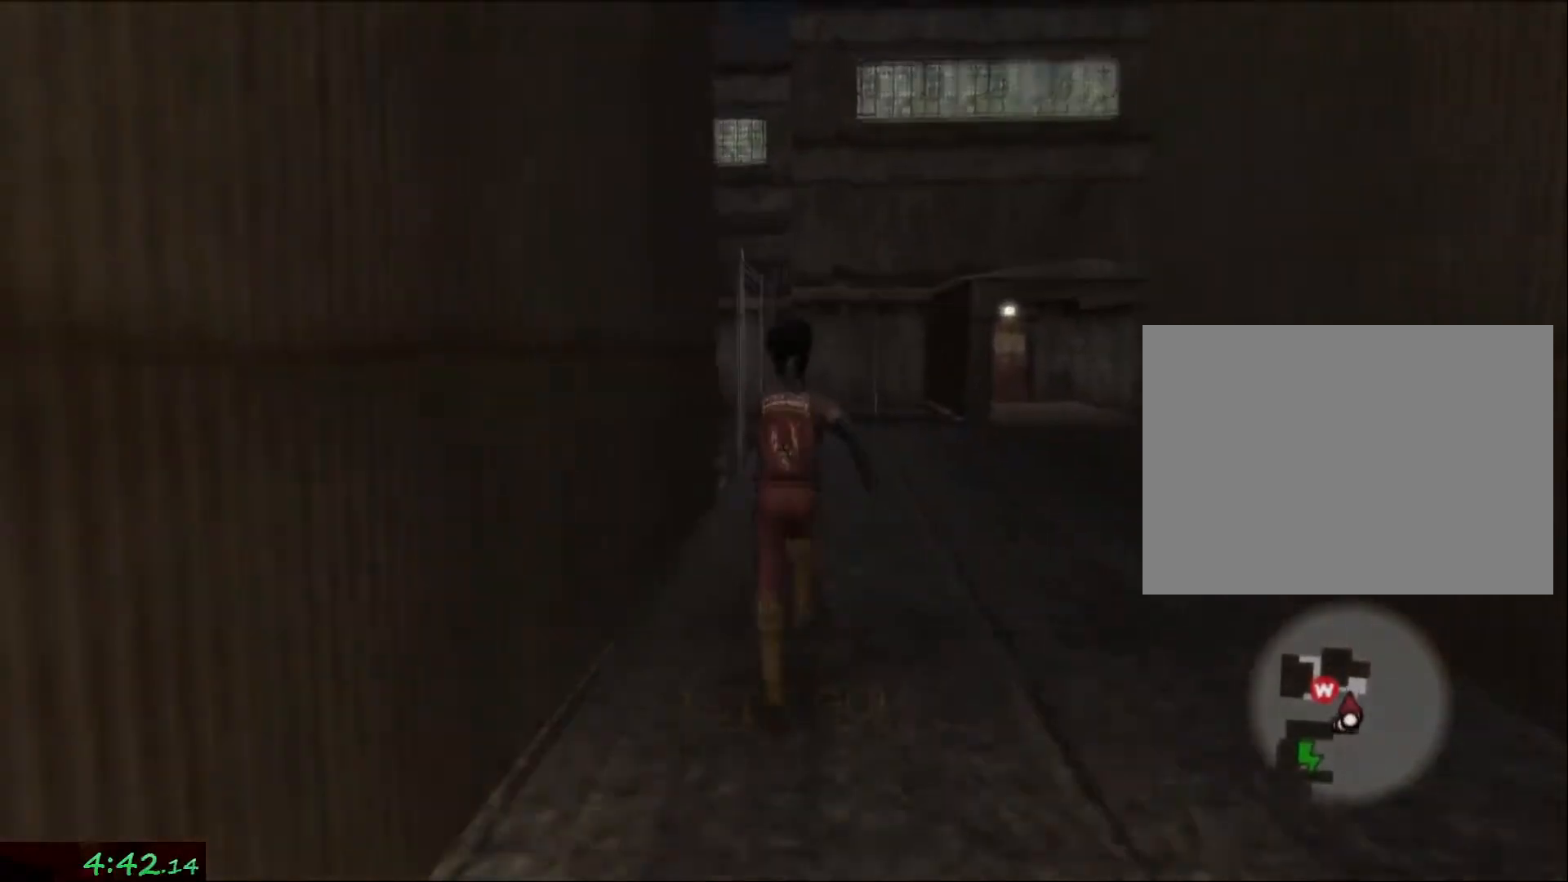
Gameplay with a controller (PlayStation layout); each line is a JSON object with the inputs held at the frame after it (dt_ms = milliseconds from this image to that frame). "events" lists button and stick changes between this image and that frame as [ms after this image, input, new state], when the widget could be followed in between. Not read: L2 L3 R3.
{"dt_ms": 500, "buttons": [], "left_stick": "up-left", "right_stick": "left", "events": [[350, "right_stick", "left"], [450, "left_stick", "up-left"]]}
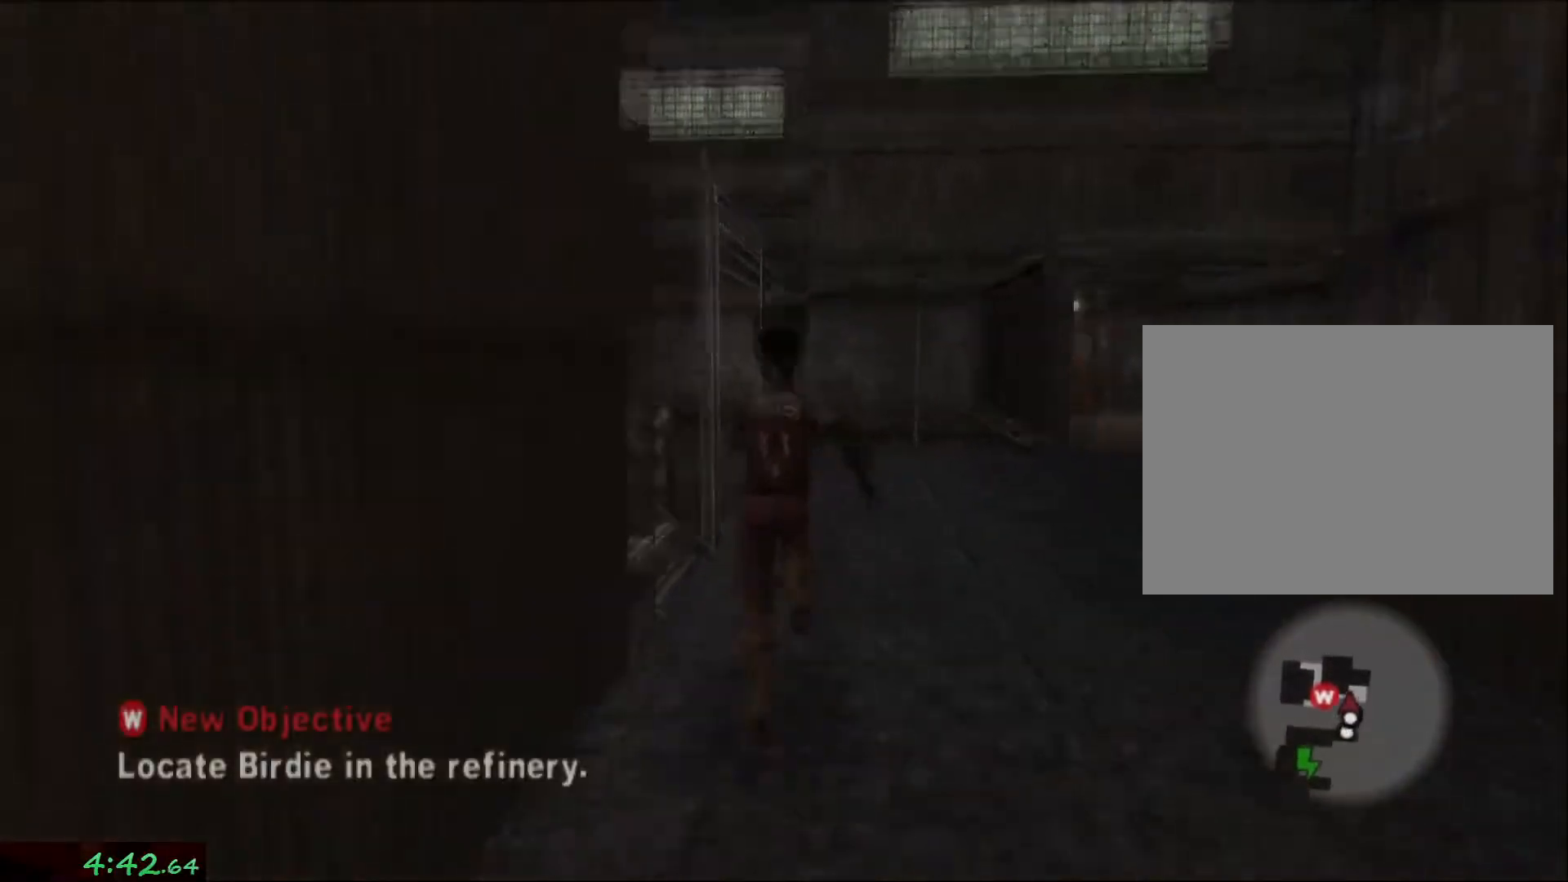
{"dt_ms": 500, "buttons": [], "left_stick": "up", "right_stick": "up-left", "events": [[100, "left_stick", "left"], [350, "left_stick", "up"], [383, "right_stick", "up-left"]]}
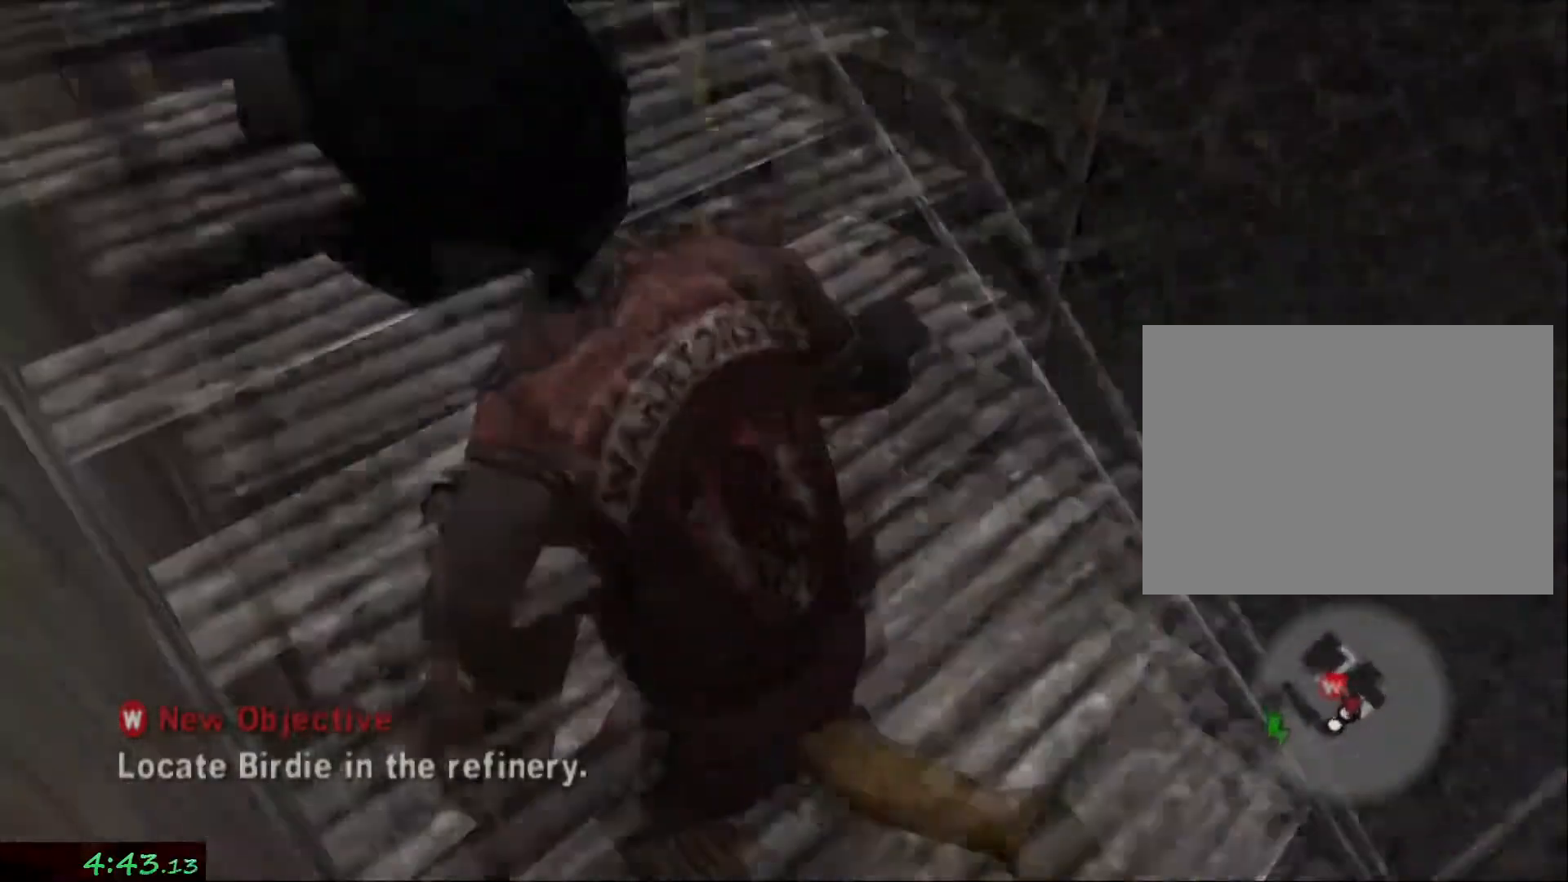
{"dt_ms": 500, "buttons": [], "left_stick": "center", "right_stick": "center", "events": [[50, "right_stick", "center"], [100, "left_stick", "center"], [183, "left_stick", "up"], [283, "right_stick", "left"], [300, "left_stick", "center"], [433, "right_stick", "center"]]}
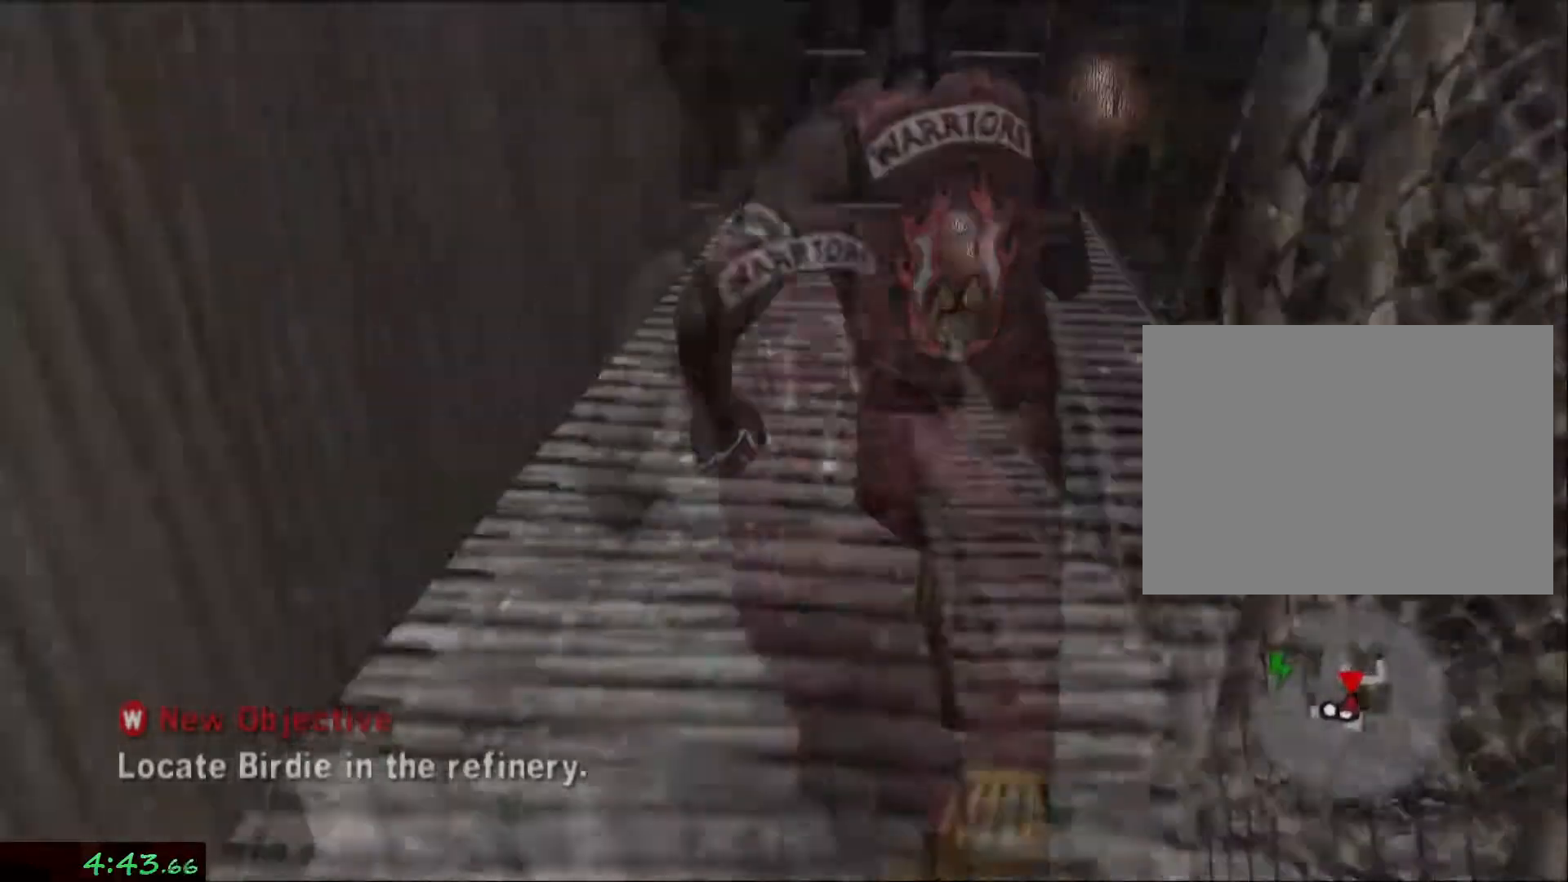
{"dt_ms": 500, "buttons": [], "left_stick": "up", "right_stick": "center"}
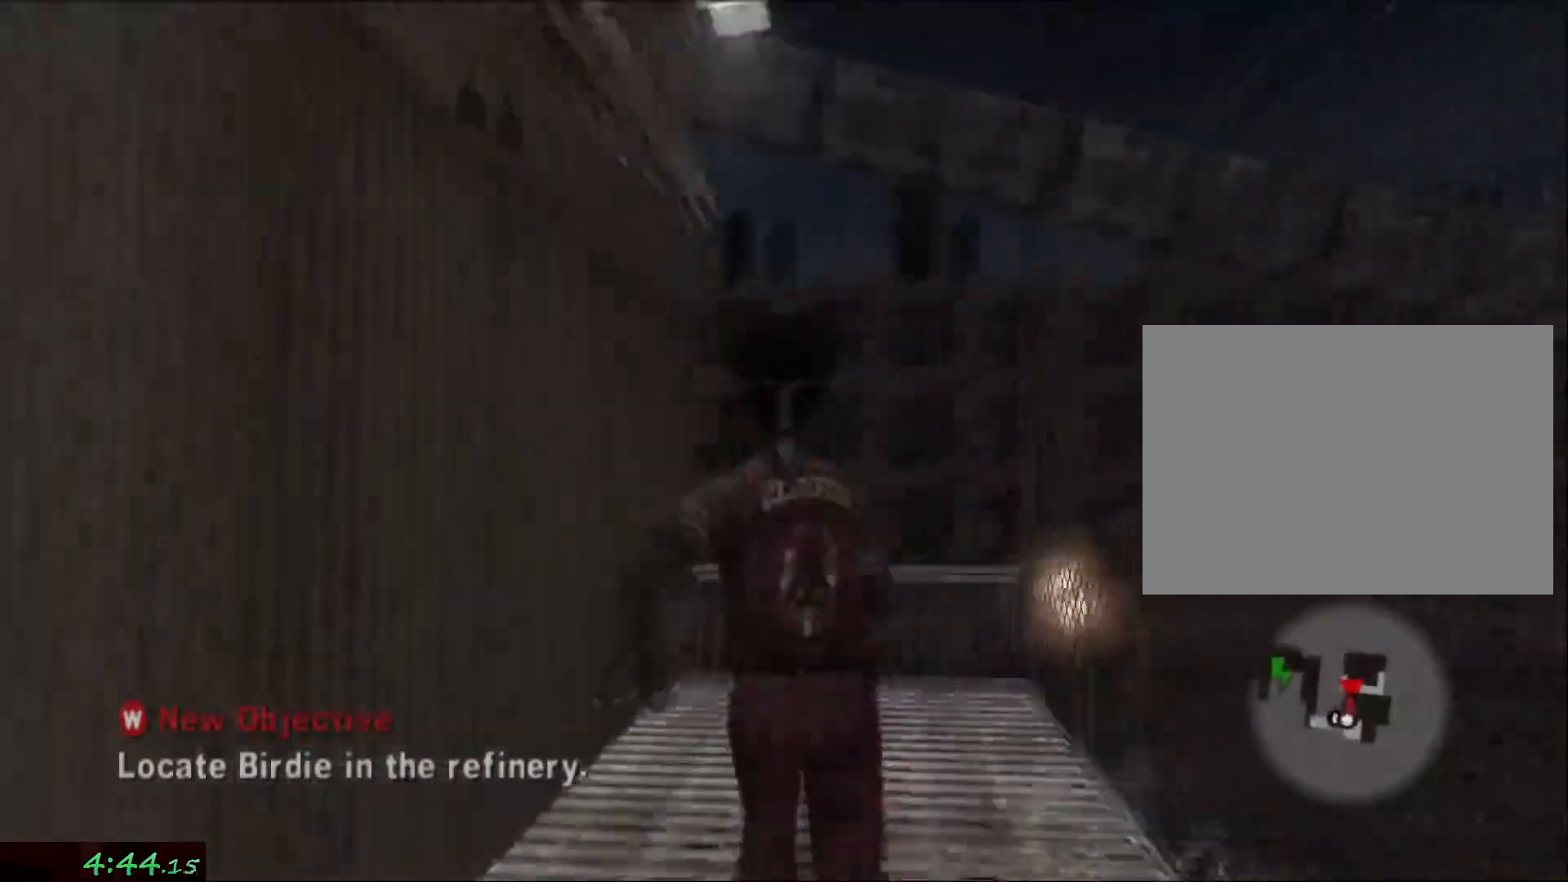
{"dt_ms": 500, "buttons": [], "left_stick": "up", "right_stick": "center", "events": []}
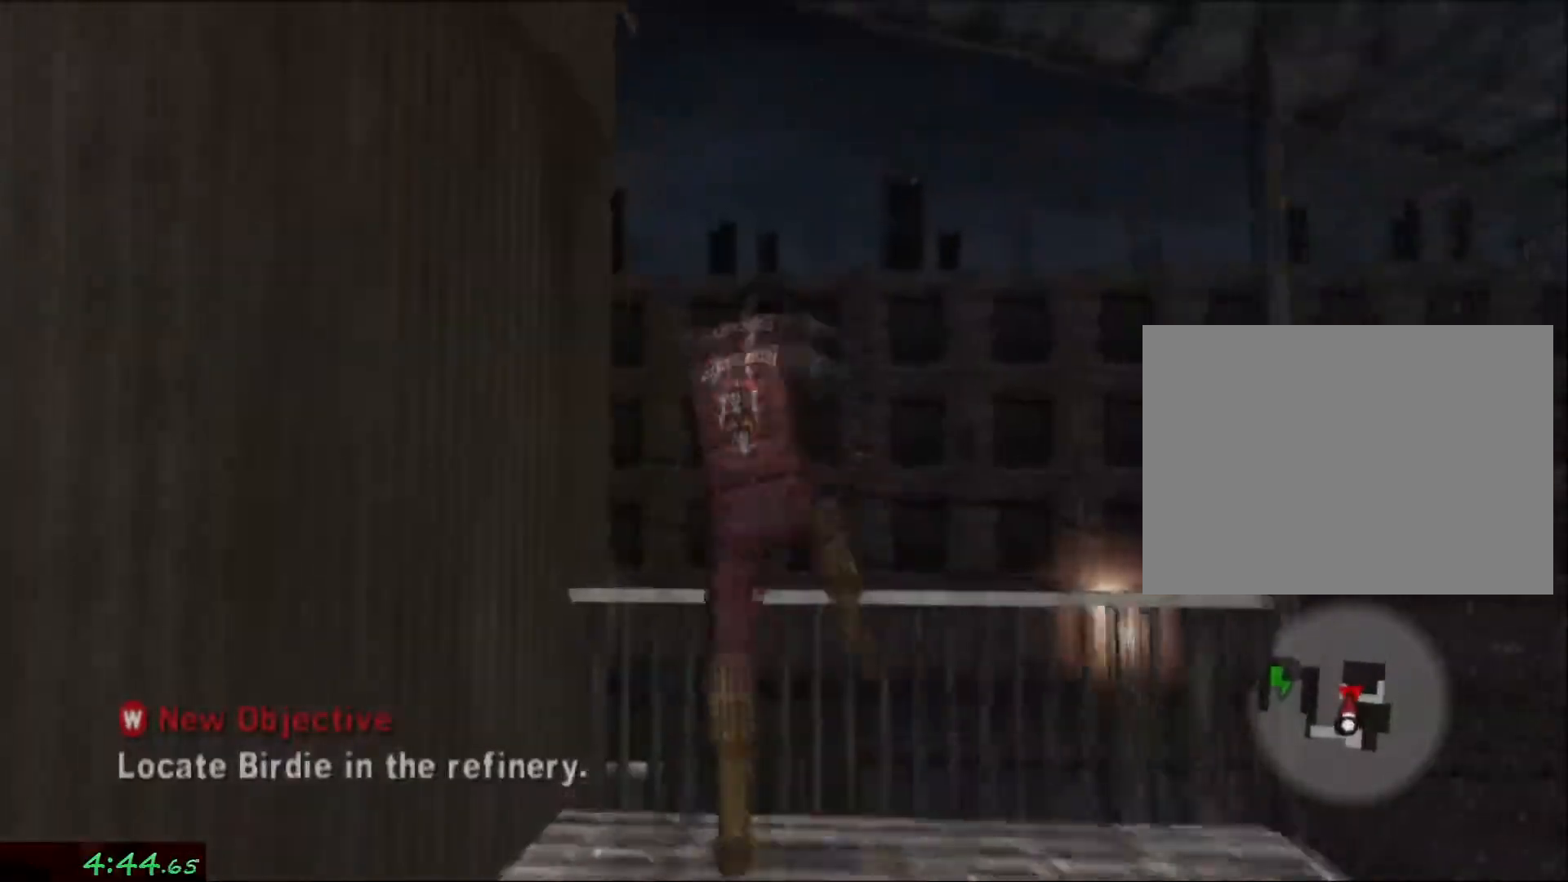
{"dt_ms": 500, "buttons": [], "left_stick": "up", "right_stick": "center"}
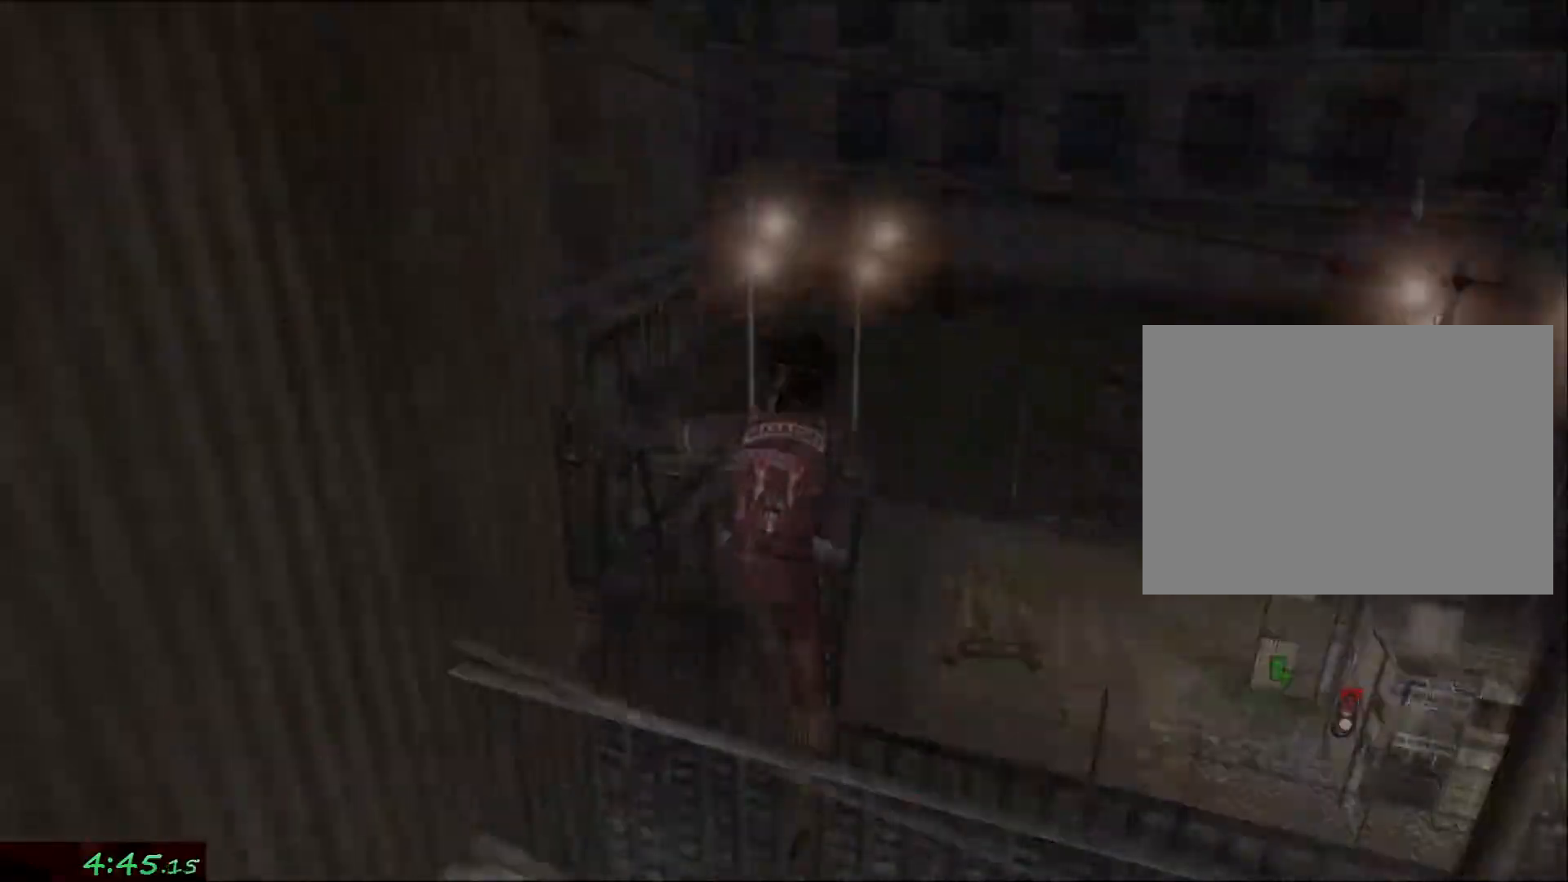
{"dt_ms": 1000, "buttons": [], "left_stick": "center", "right_stick": "center"}
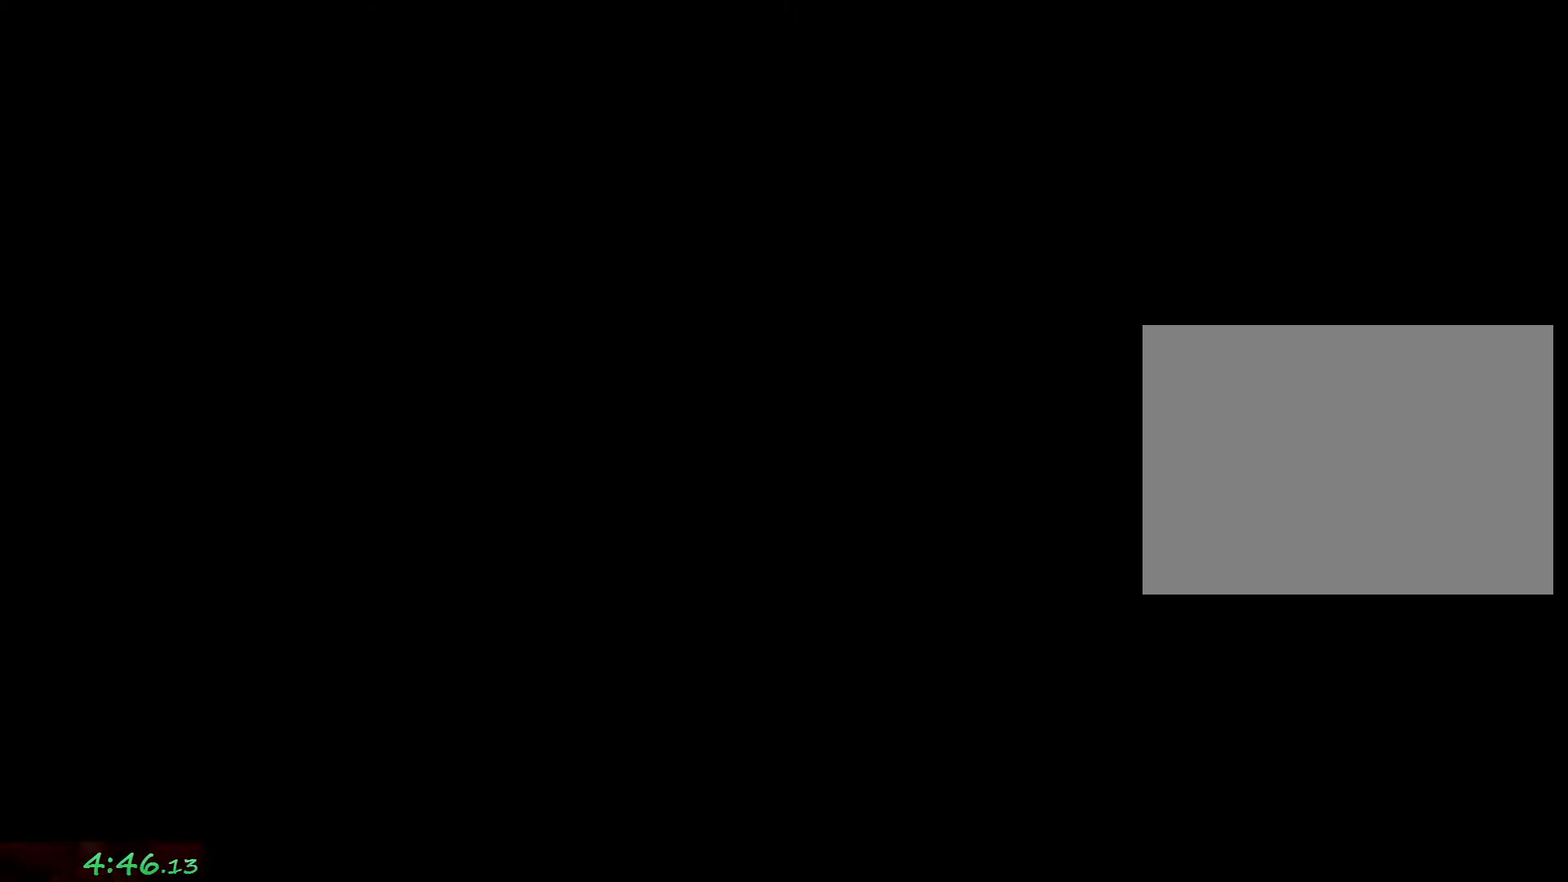
{"dt_ms": 500, "buttons": [], "left_stick": "center", "right_stick": "center", "events": []}
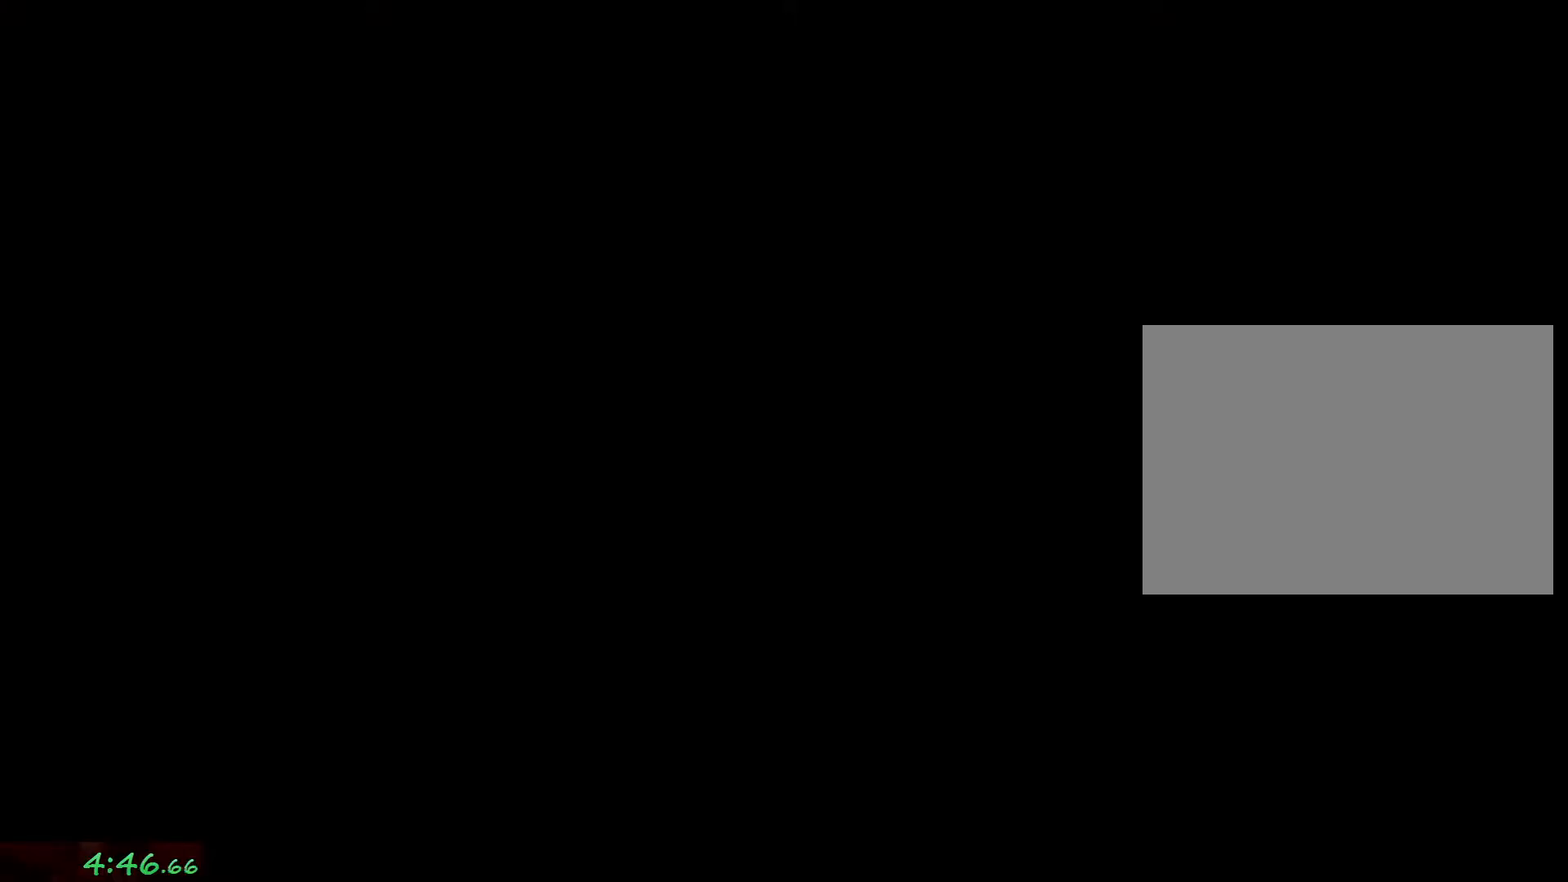
{"dt_ms": 500, "buttons": ["CROSS"], "left_stick": "center", "right_stick": "center"}
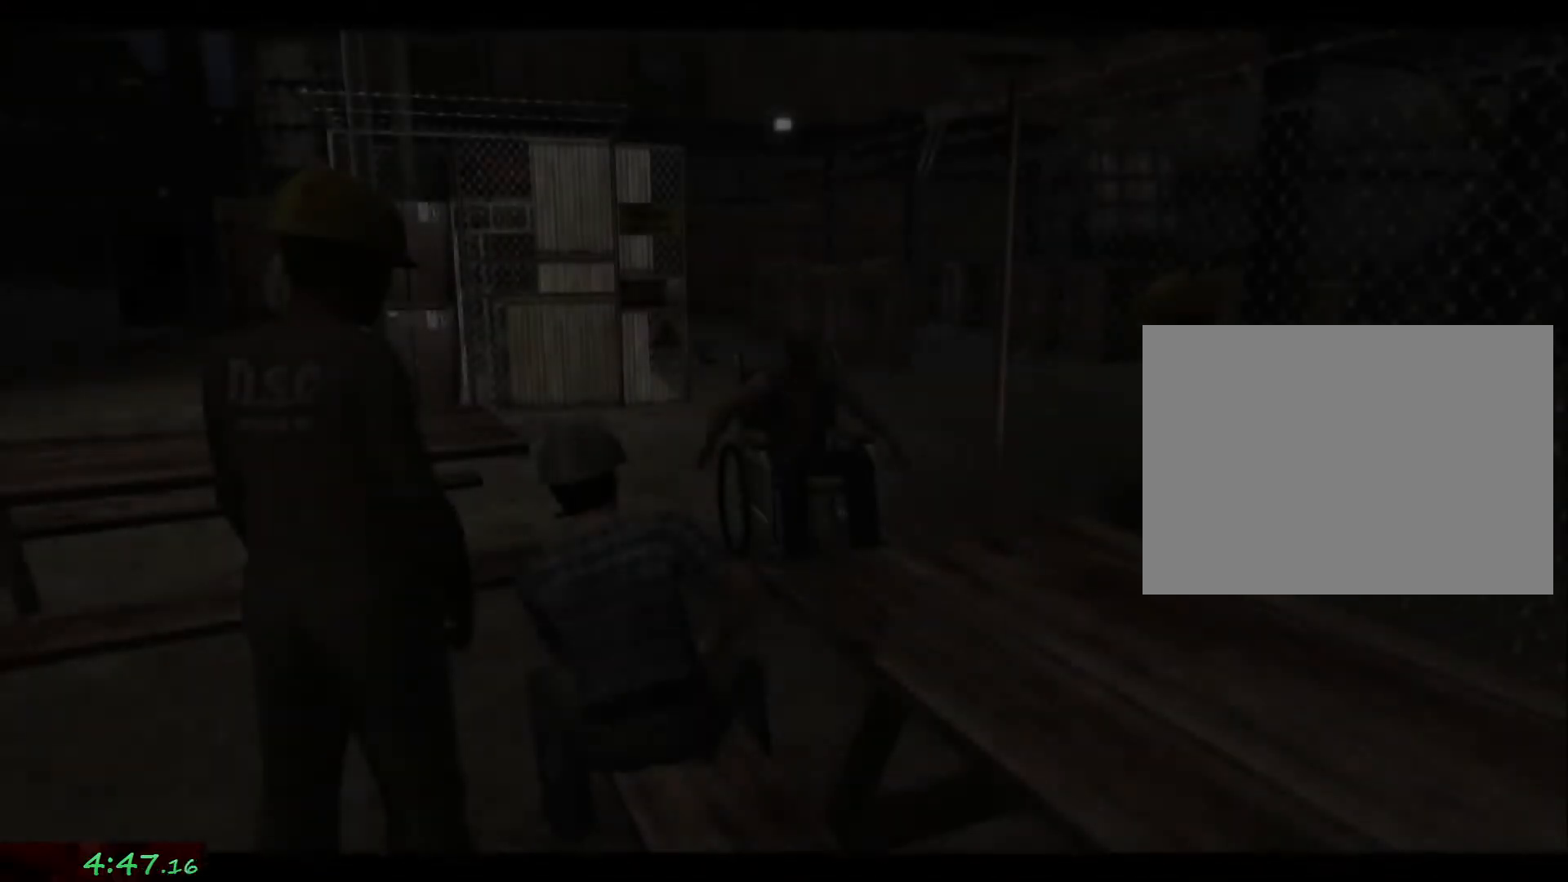
{"dt_ms": 500, "buttons": [], "left_stick": "center", "right_stick": "center", "events": [[100, "CROSS", "up"], [150, "CROSS", "down"], [233, "CROSS", "up"], [300, "CROSS", "down"], [350, "CROSS", "up"]]}
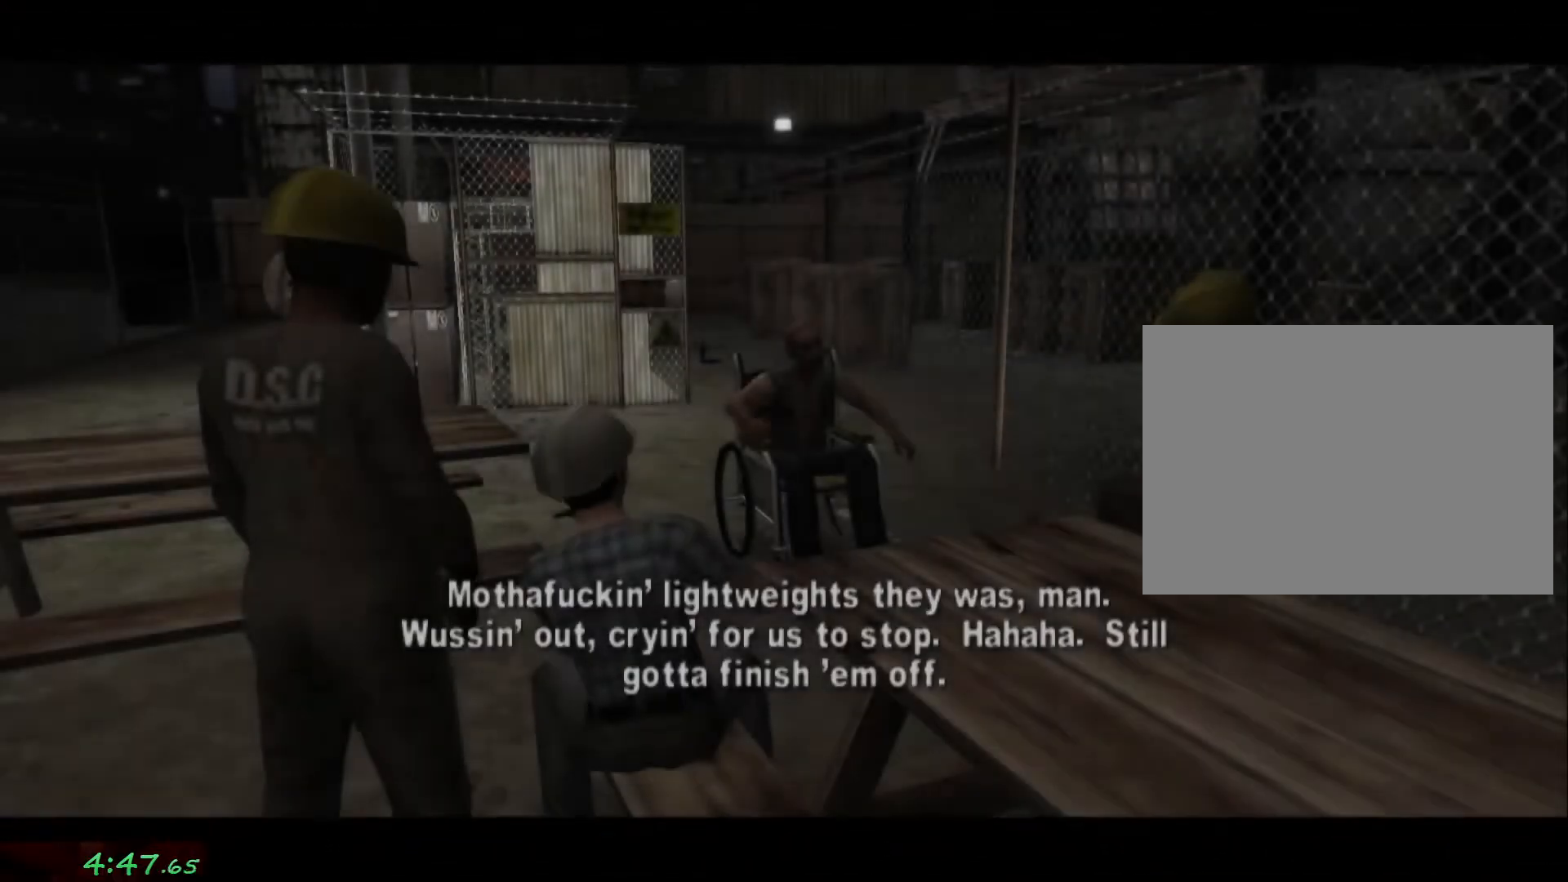
{"dt_ms": 500, "buttons": [], "left_stick": "center", "right_stick": "center", "events": [[17, "CROSS", "down"], [83, "CROSS", "up"], [150, "CROSS", "down"], [217, "CROSS", "up"], [267, "CROSS", "down"], [317, "CROSS", "up"], [400, "CROSS", "down"], [450, "CROSS", "up"]]}
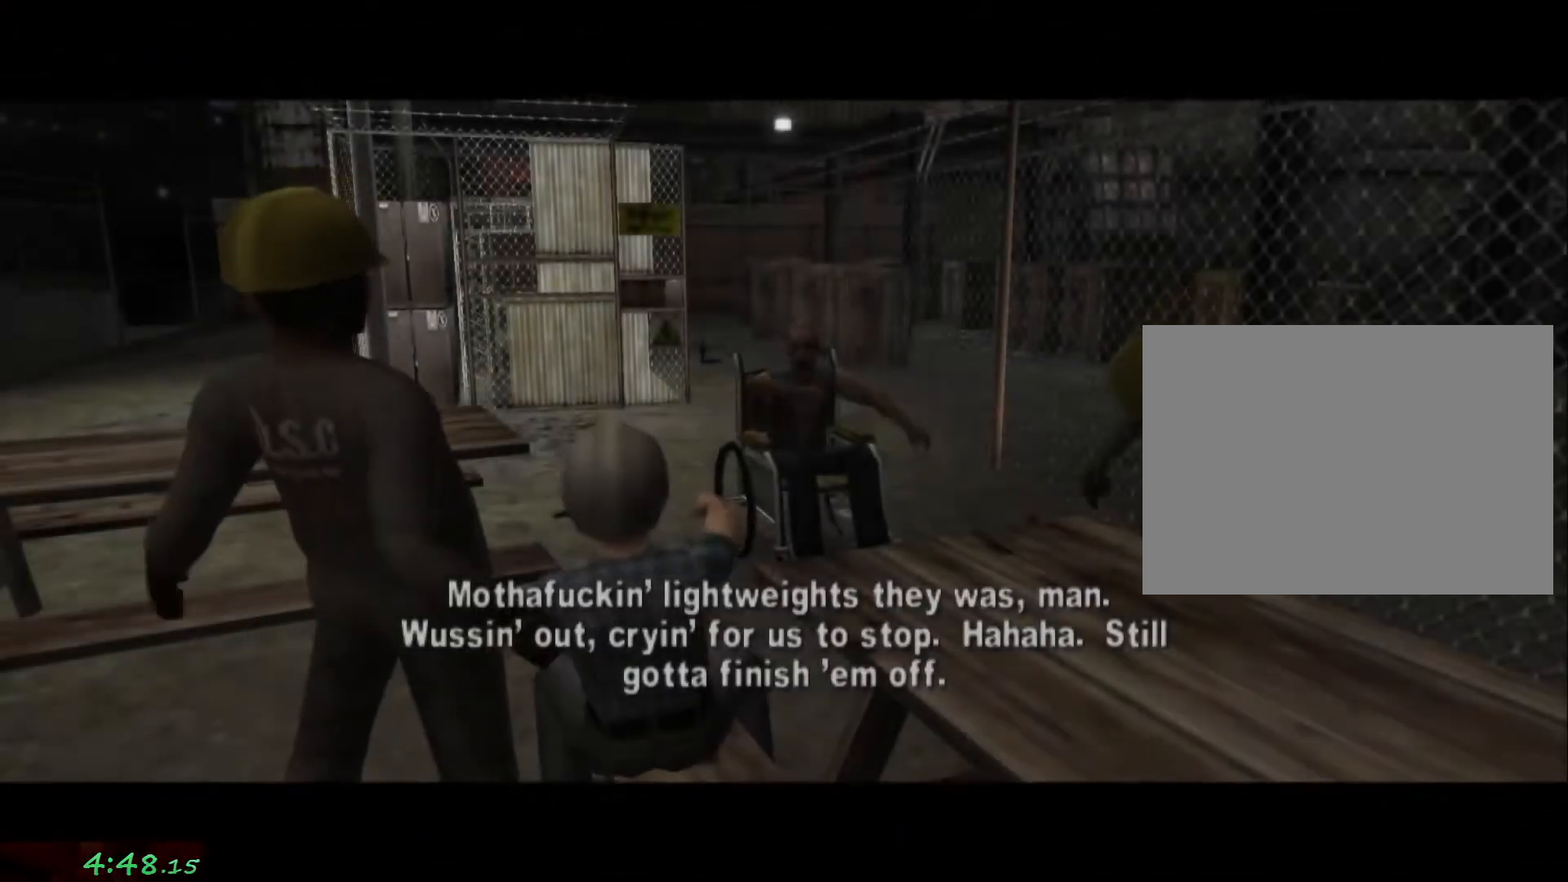
{"dt_ms": 500, "buttons": ["CROSS"], "left_stick": "center", "right_stick": "center", "events": [[17, "CROSS", "down"], [83, "CROSS", "up"], [133, "CROSS", "down"], [217, "CROSS", "up"], [267, "CROSS", "down"], [317, "CROSS", "up"], [383, "CROSS", "down"], [433, "CROSS", "up"], [500, "CROSS", "down"]]}
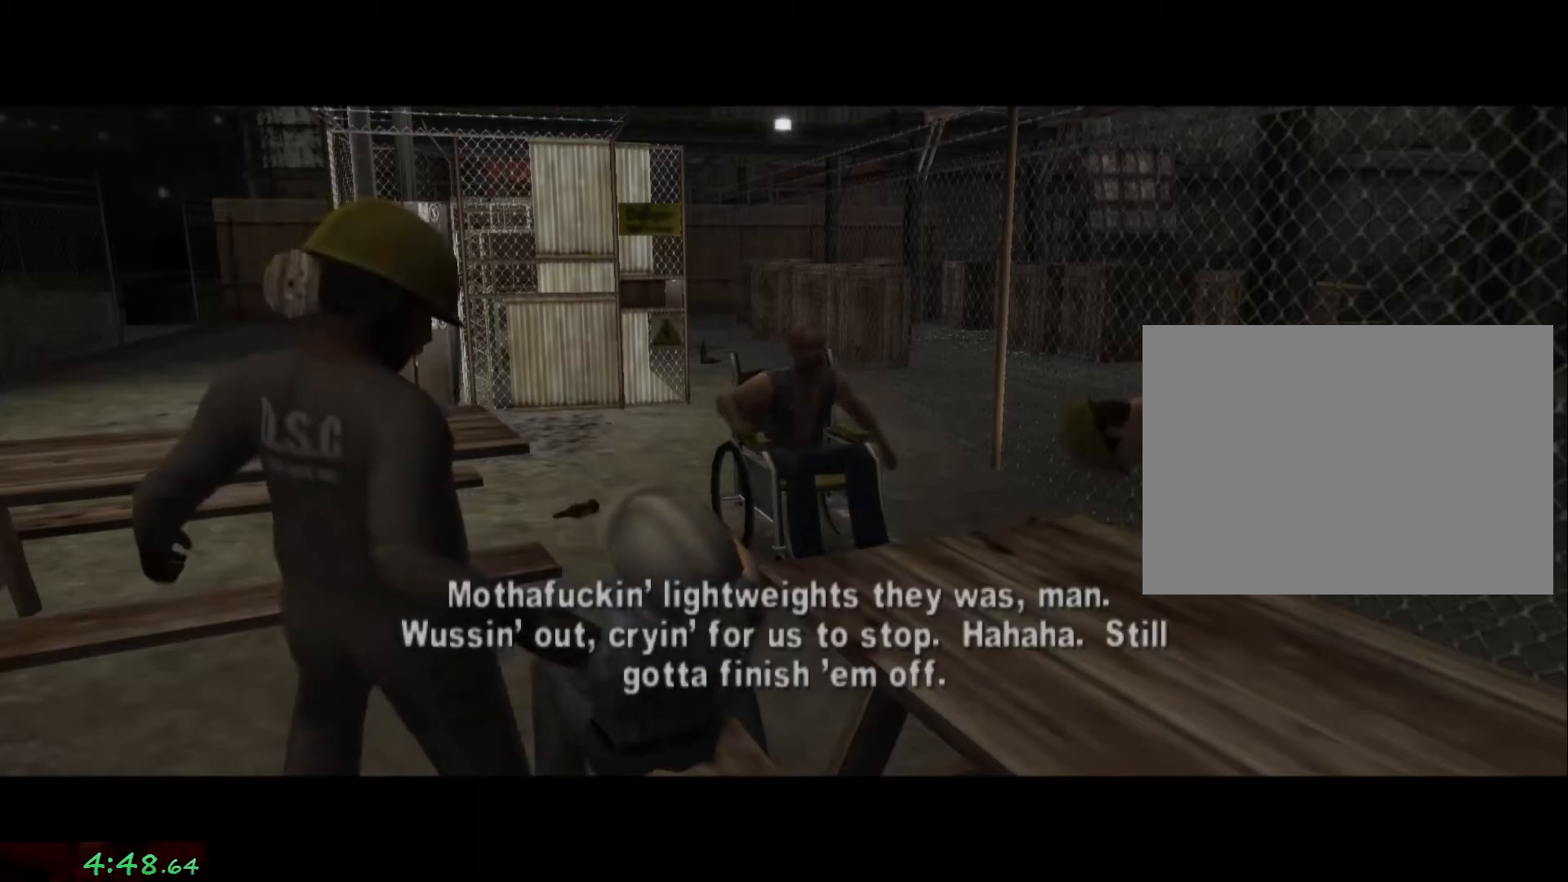
{"dt_ms": 500, "buttons": [], "left_stick": "center", "right_stick": "center"}
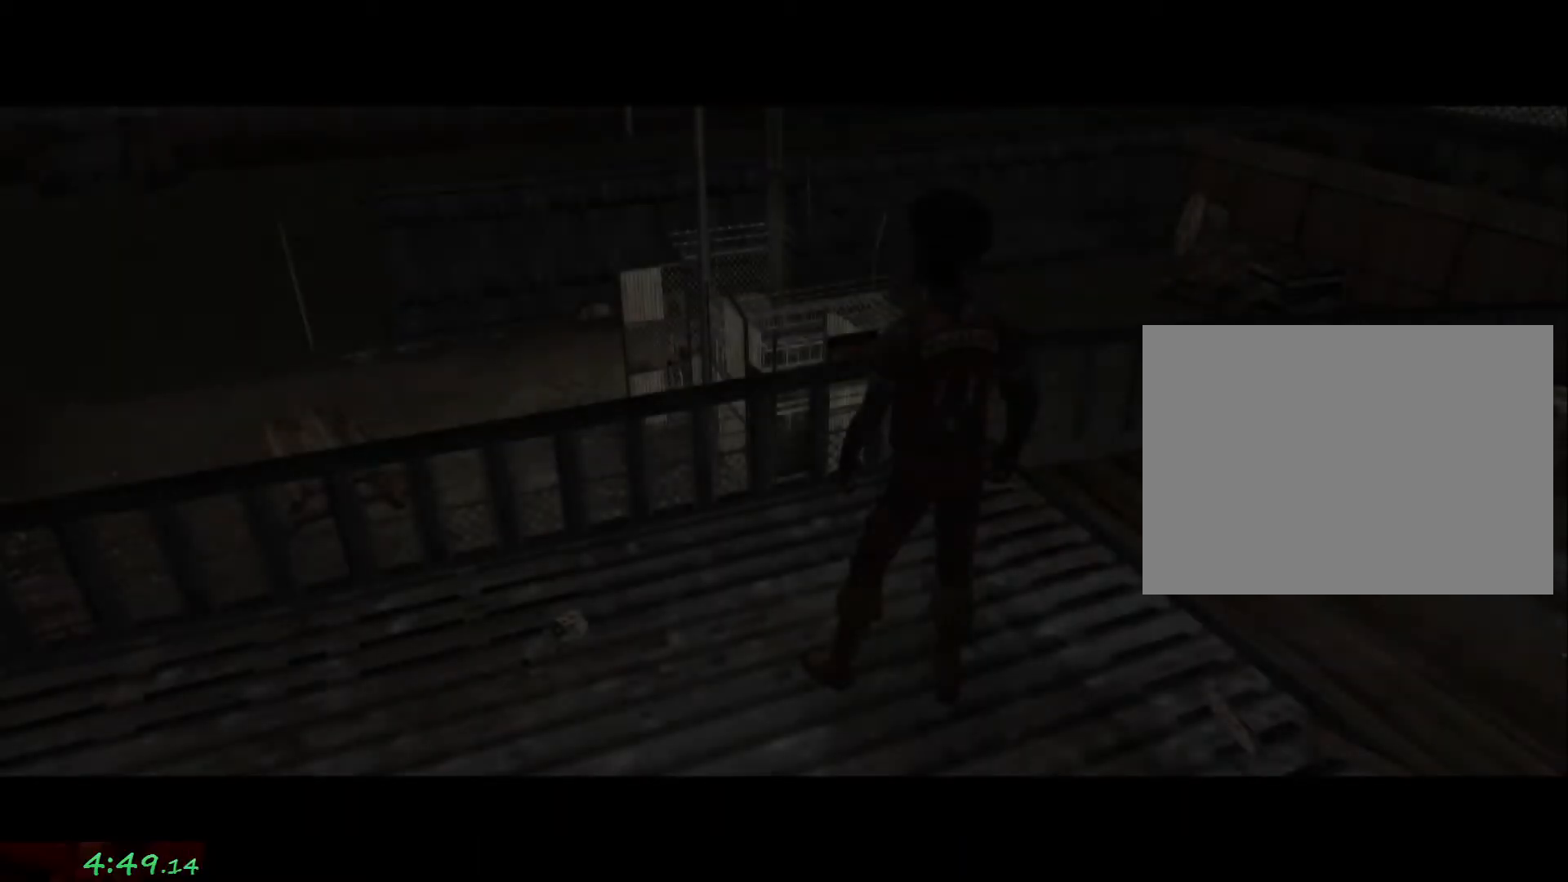
{"dt_ms": 500, "buttons": [], "left_stick": "center", "right_stick": "center", "events": [[17, "CROSS", "down"], [100, "CROSS", "up"]]}
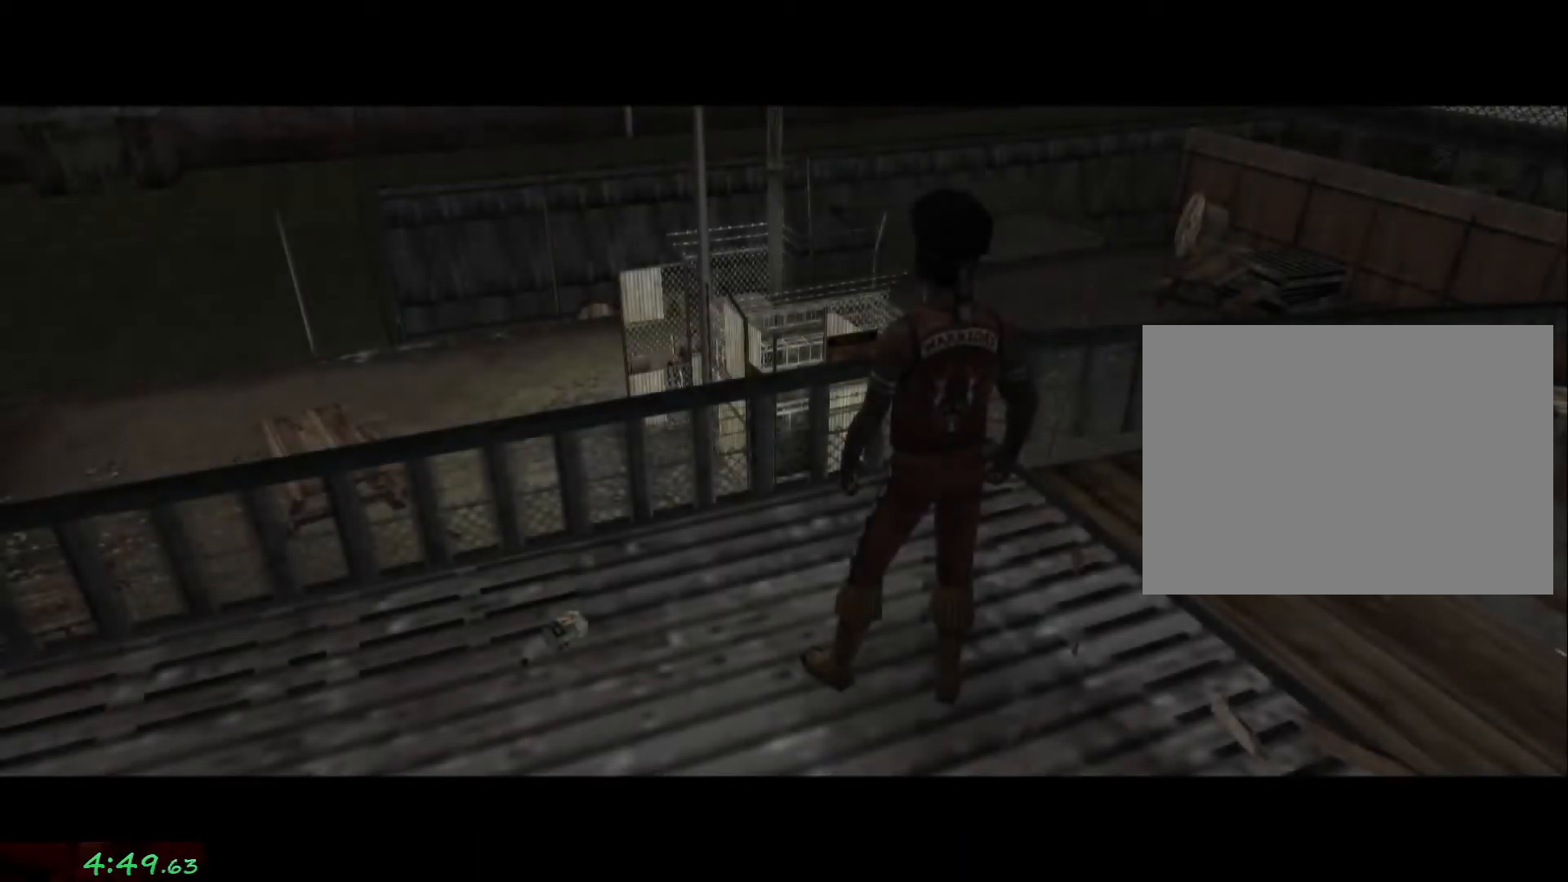
{"dt_ms": 500, "buttons": [], "left_stick": "down", "right_stick": "center", "events": [[350, "left_stick", "down"]]}
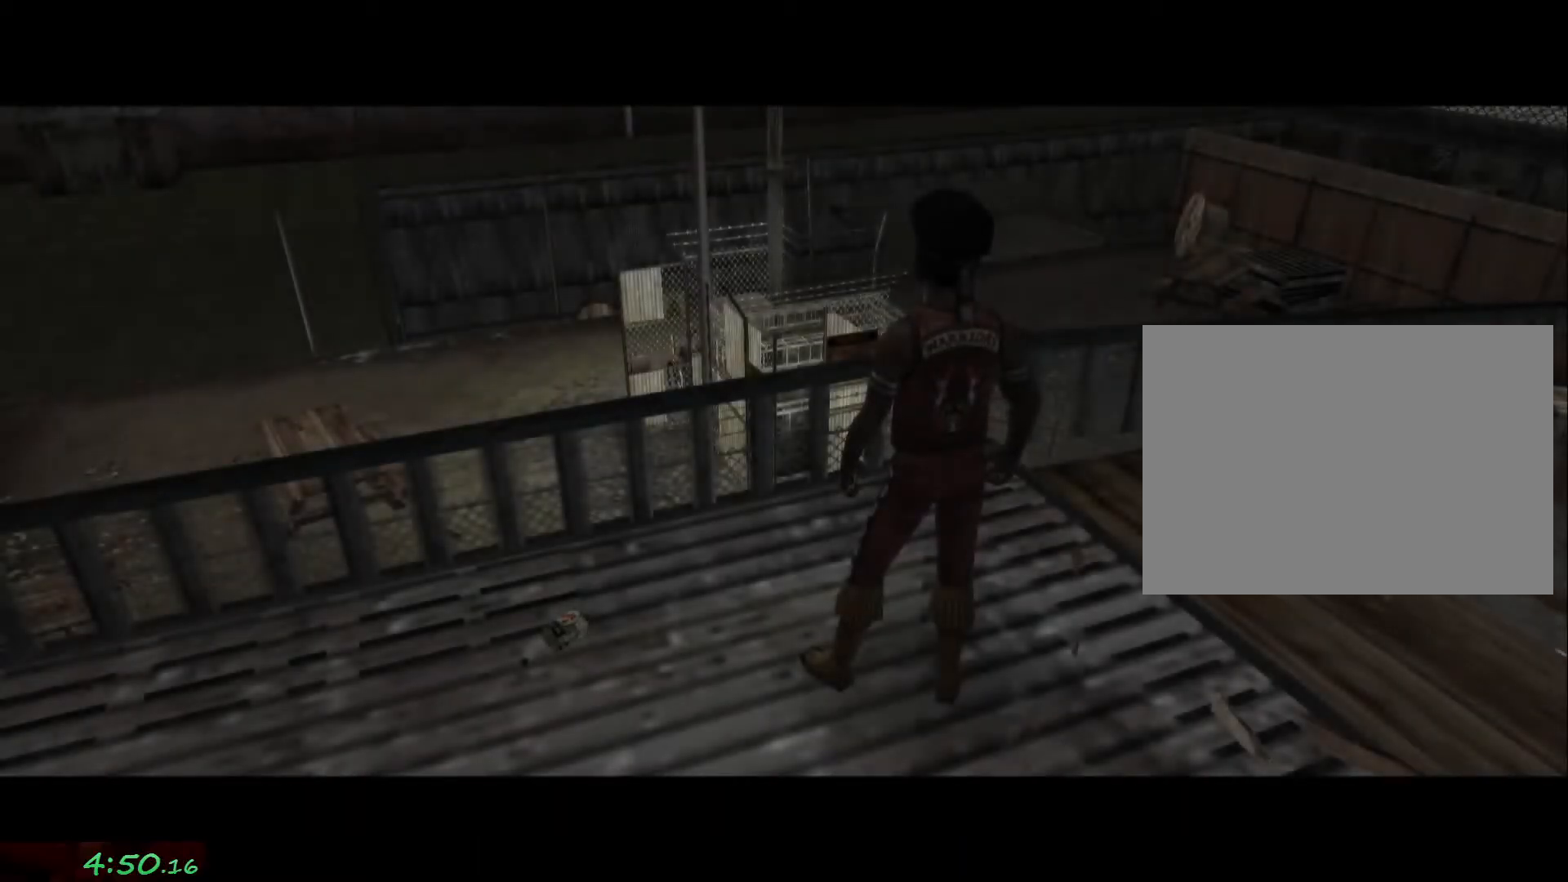
{"dt_ms": 500, "buttons": [], "left_stick": "down", "right_stick": "center", "events": []}
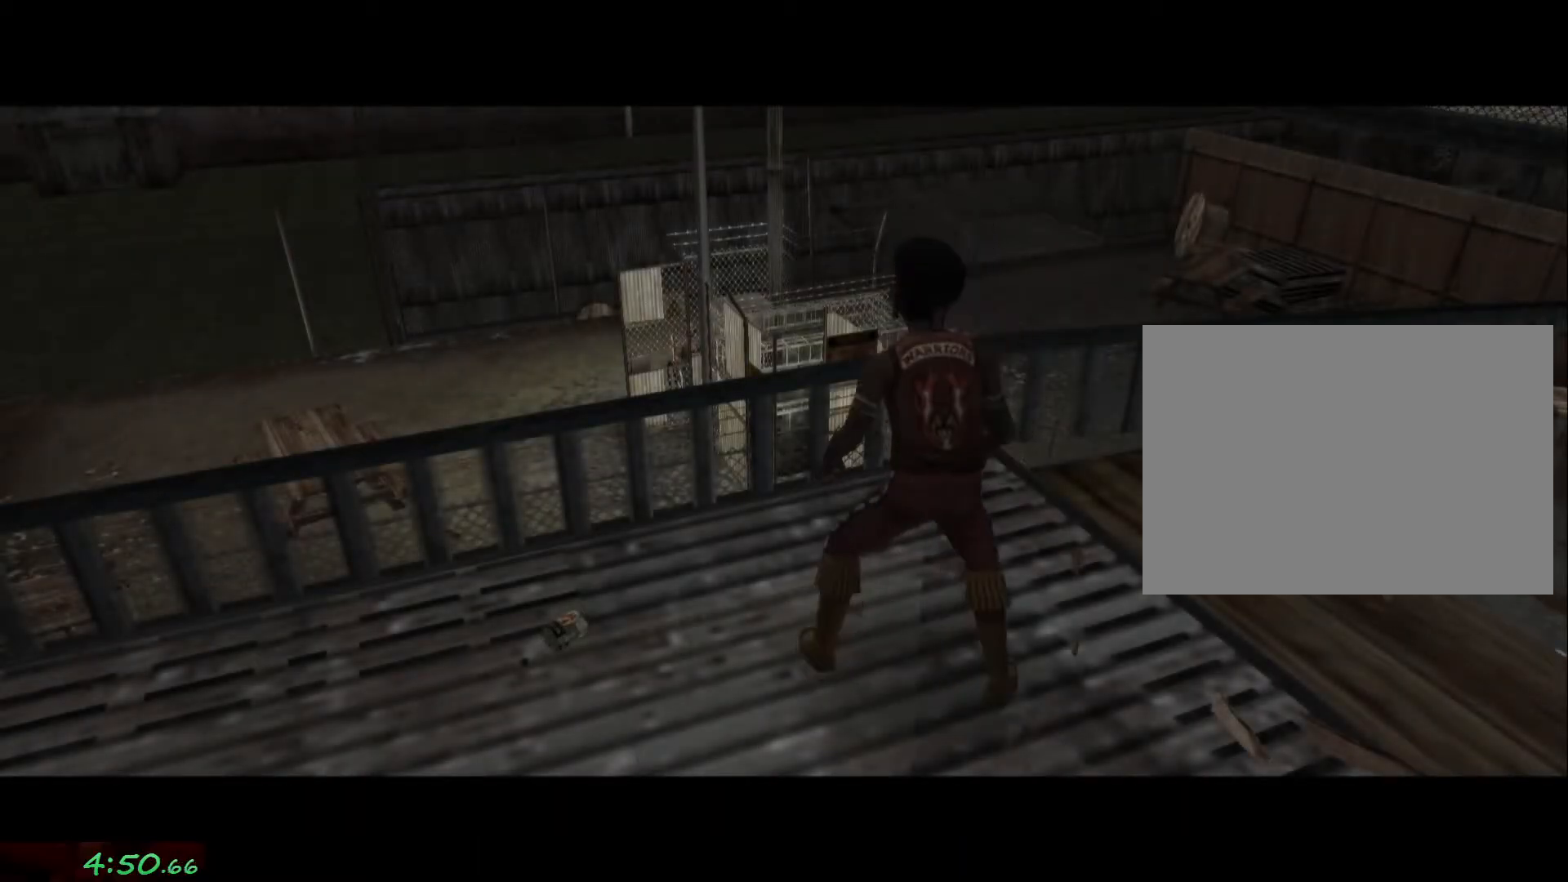
{"dt_ms": 500, "buttons": [], "left_stick": "down", "right_stick": "center", "events": []}
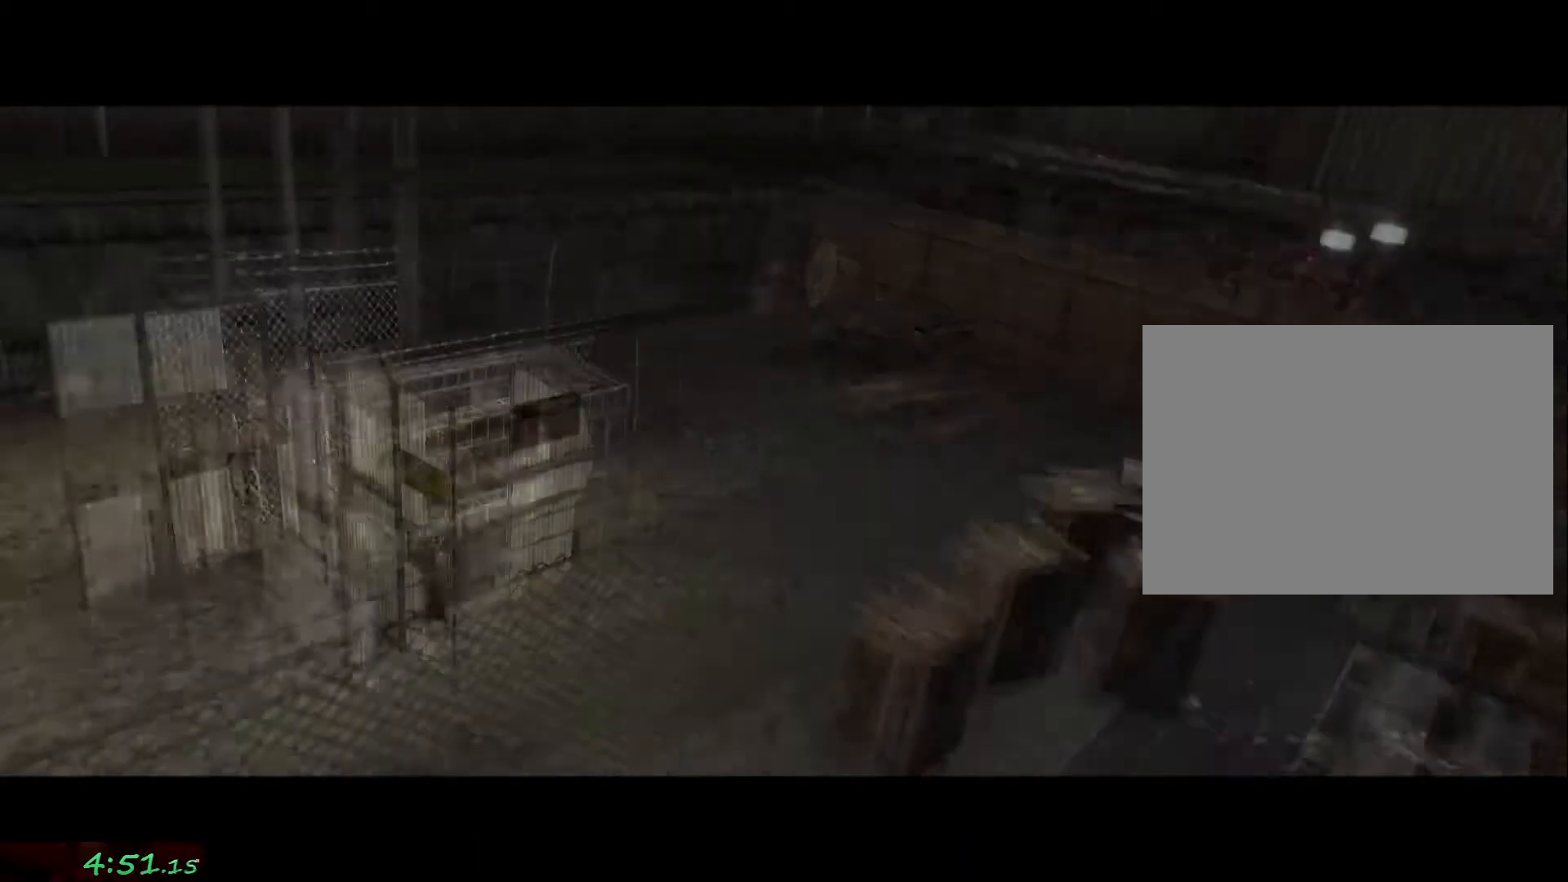
{"dt_ms": 500, "buttons": [], "left_stick": "center", "right_stick": "center", "events": [[433, "left_stick", "center"]]}
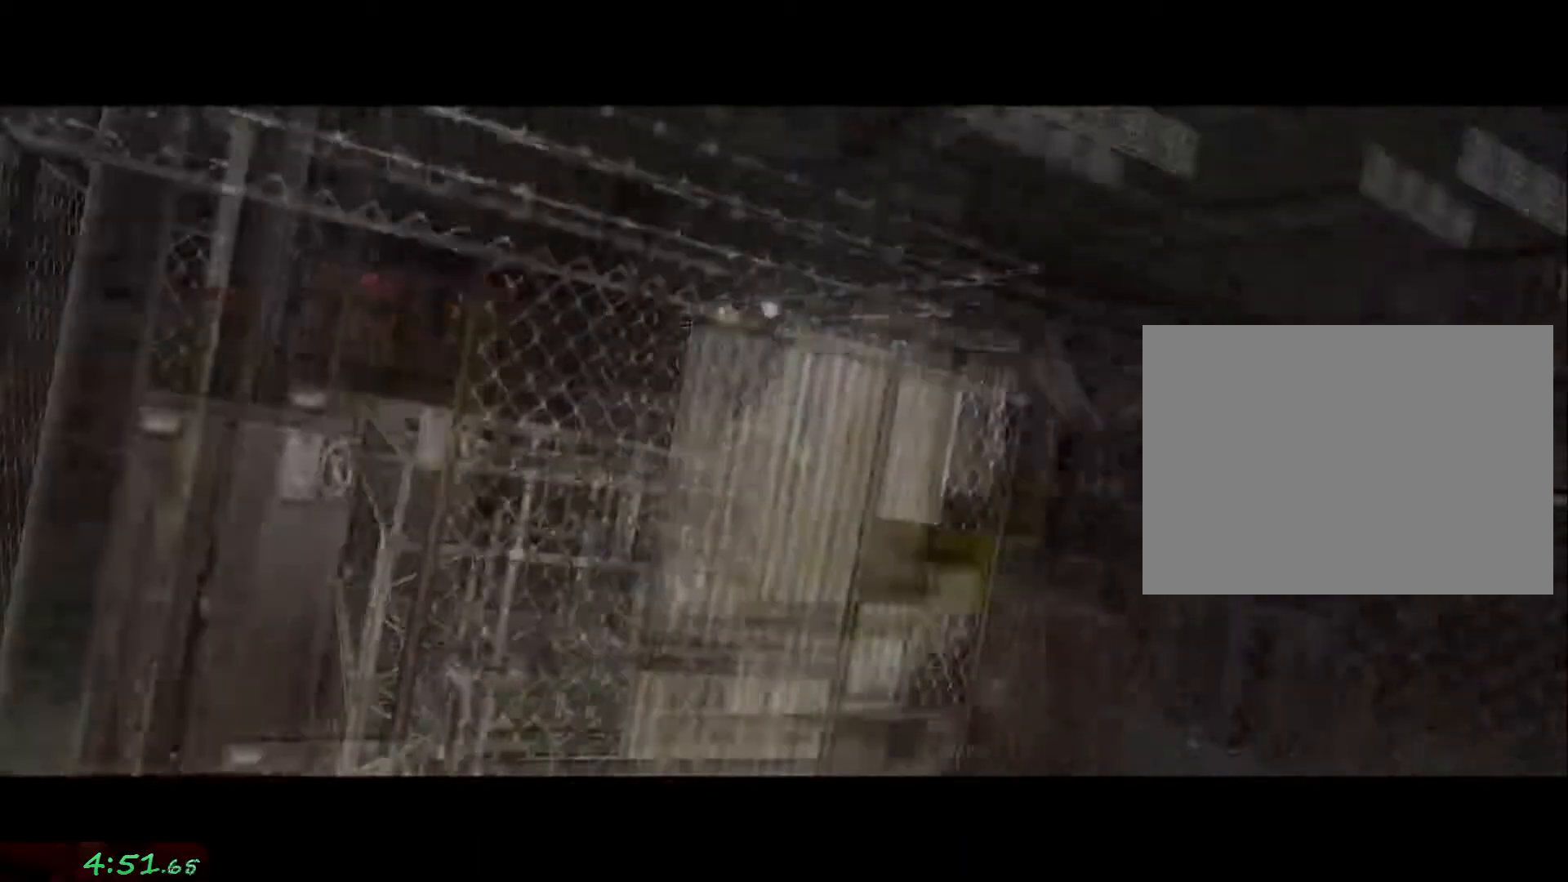
{"dt_ms": 500, "buttons": [], "left_stick": "center", "right_stick": "center", "events": [[133, "CROSS", "down"], [183, "CROSS", "up"]]}
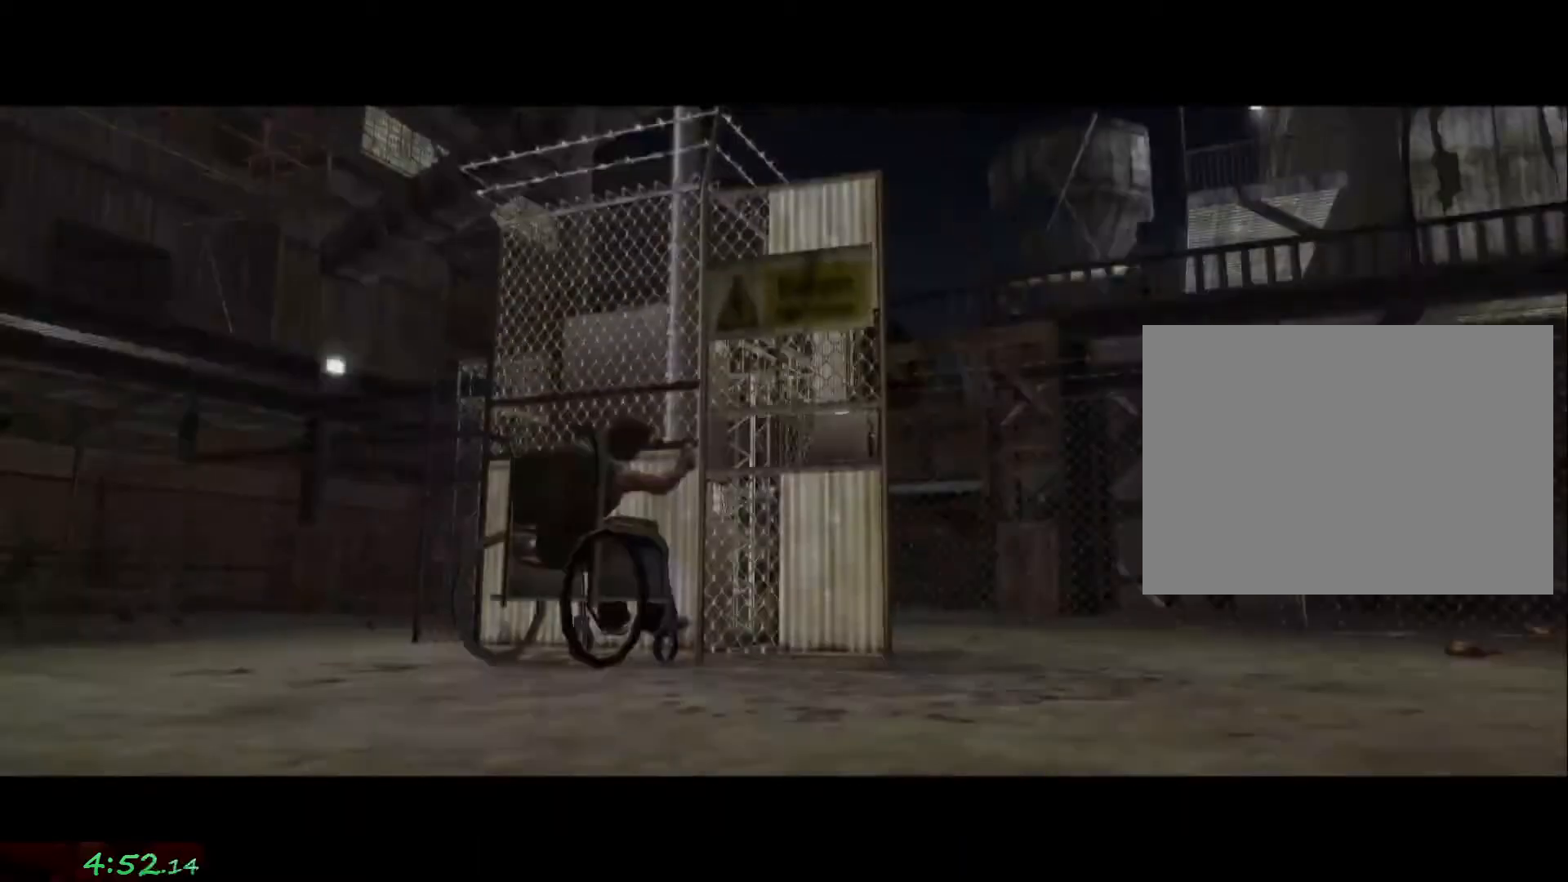
{"dt_ms": 500, "buttons": [], "left_stick": "down", "right_stick": "center", "events": [[250, "left_stick", "down"]]}
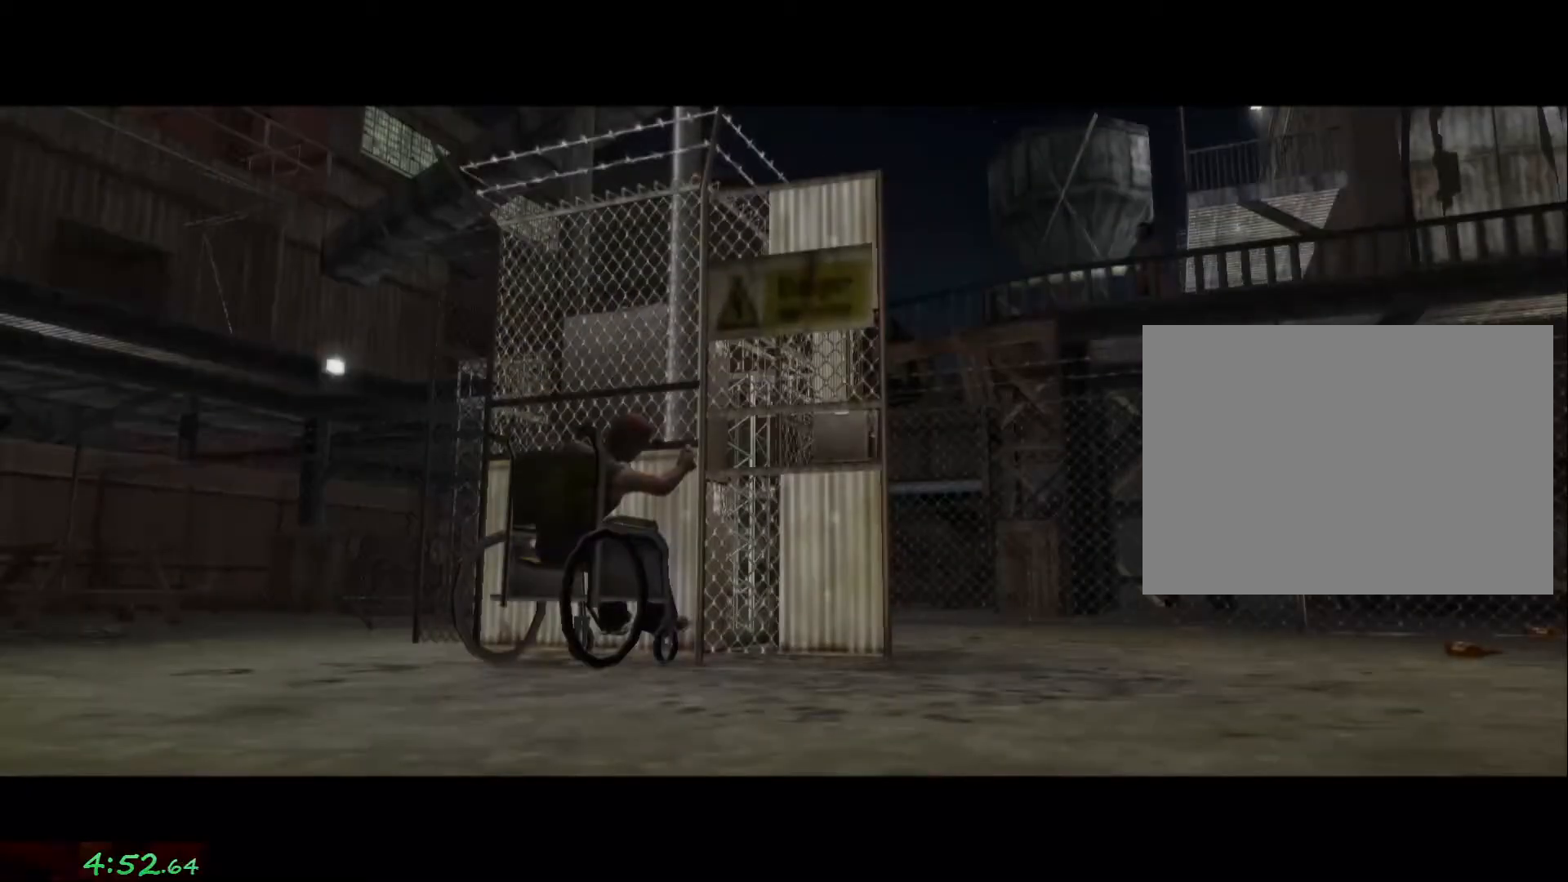
{"dt_ms": 500, "buttons": [], "left_stick": "down", "right_stick": "center", "events": []}
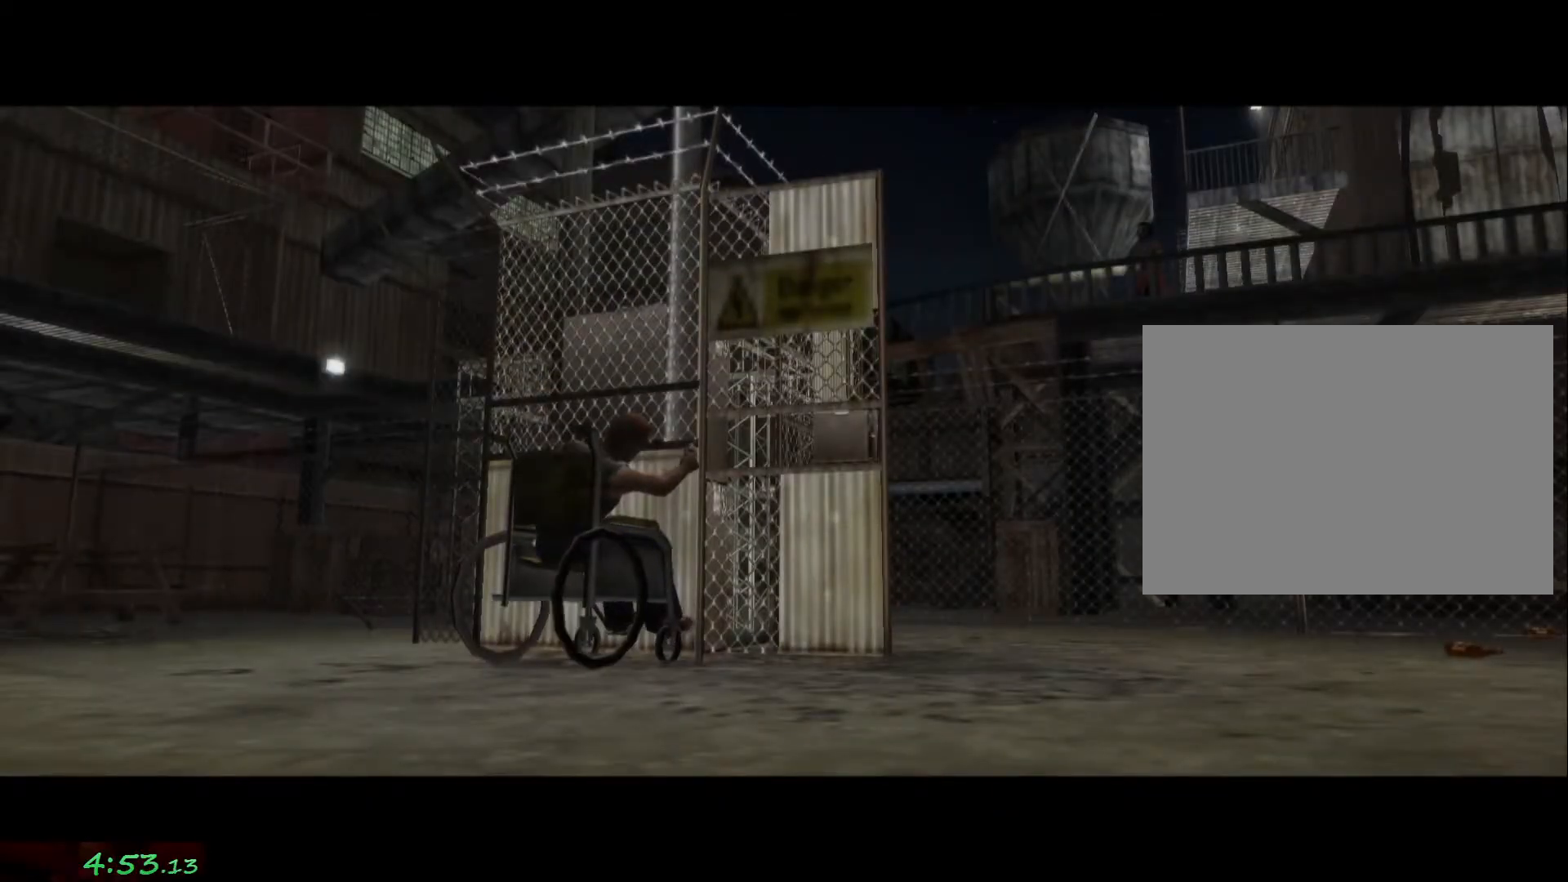
{"dt_ms": 500, "buttons": [], "left_stick": "down", "right_stick": "center", "events": []}
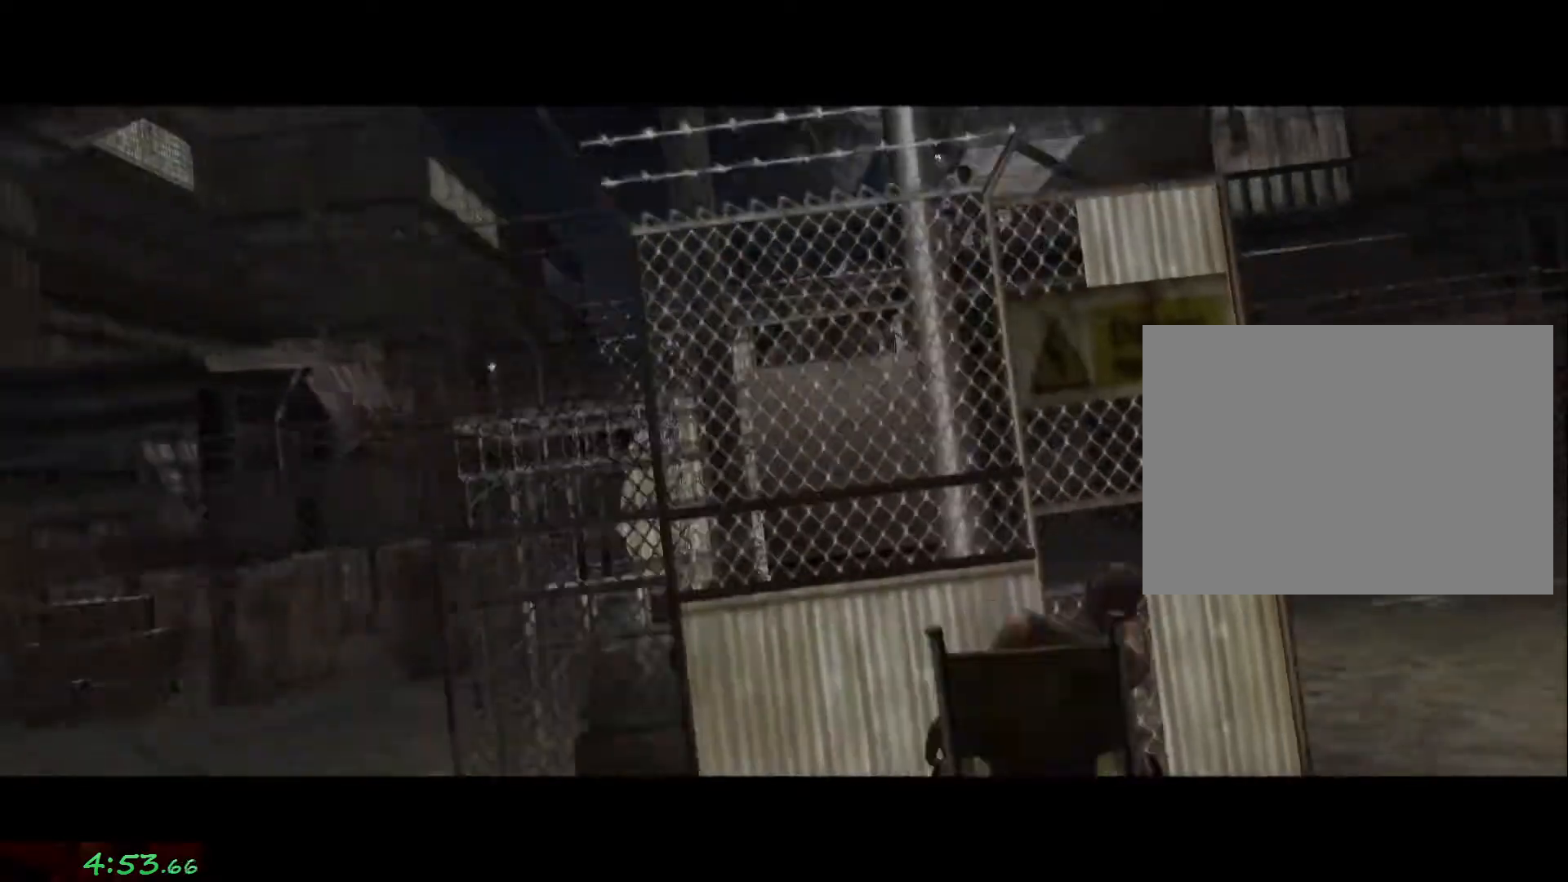
{"dt_ms": 500, "buttons": [], "left_stick": "center", "right_stick": "center", "events": [[267, "left_stick", "center"]]}
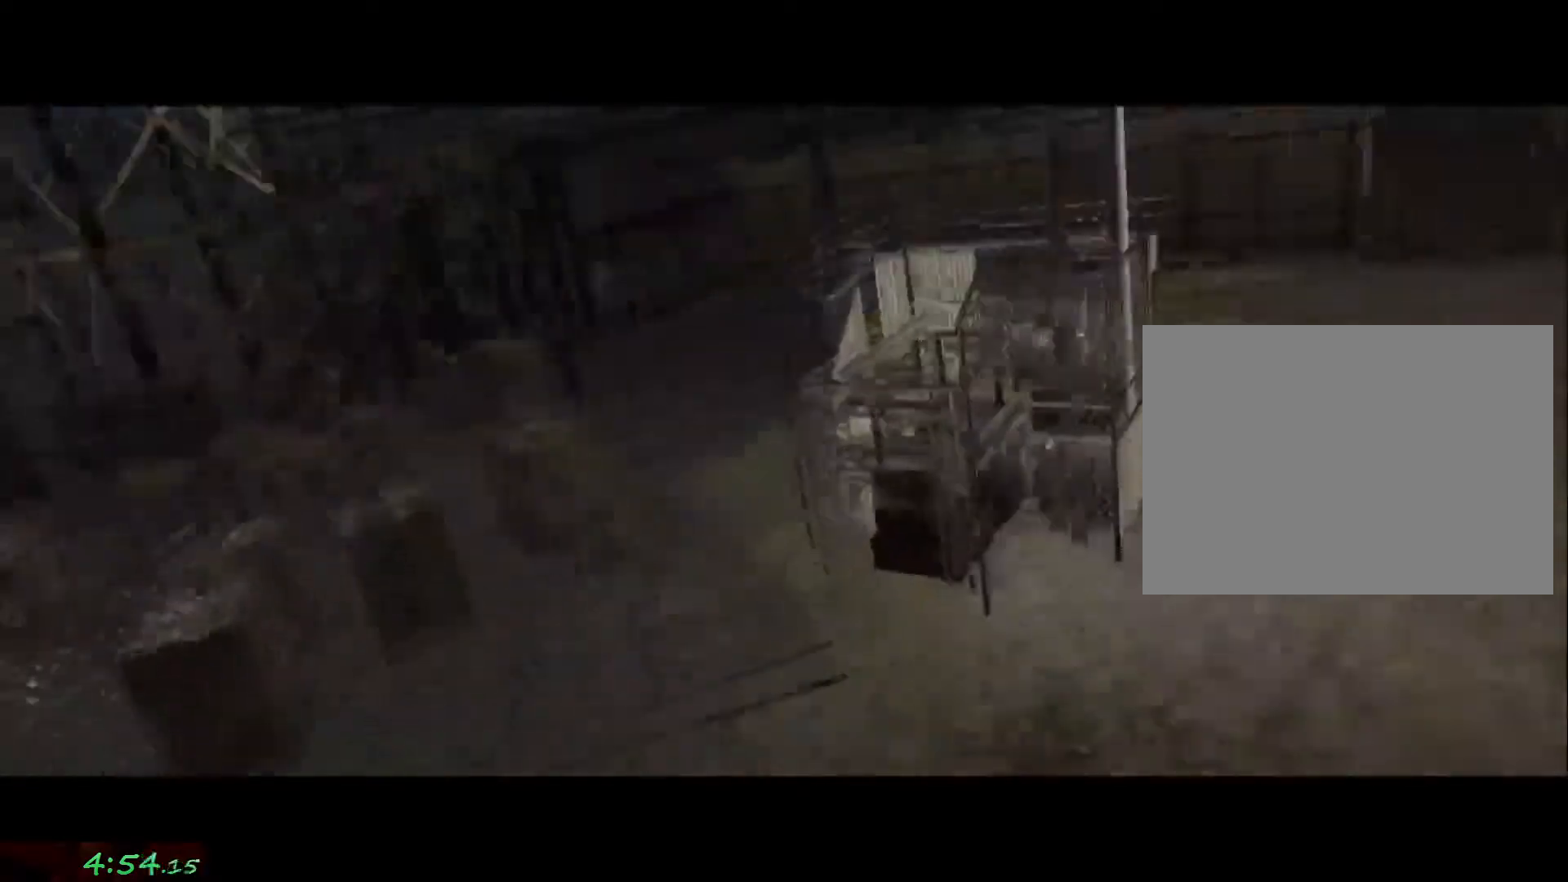
{"dt_ms": 500, "buttons": [], "left_stick": "center", "right_stick": "center", "events": []}
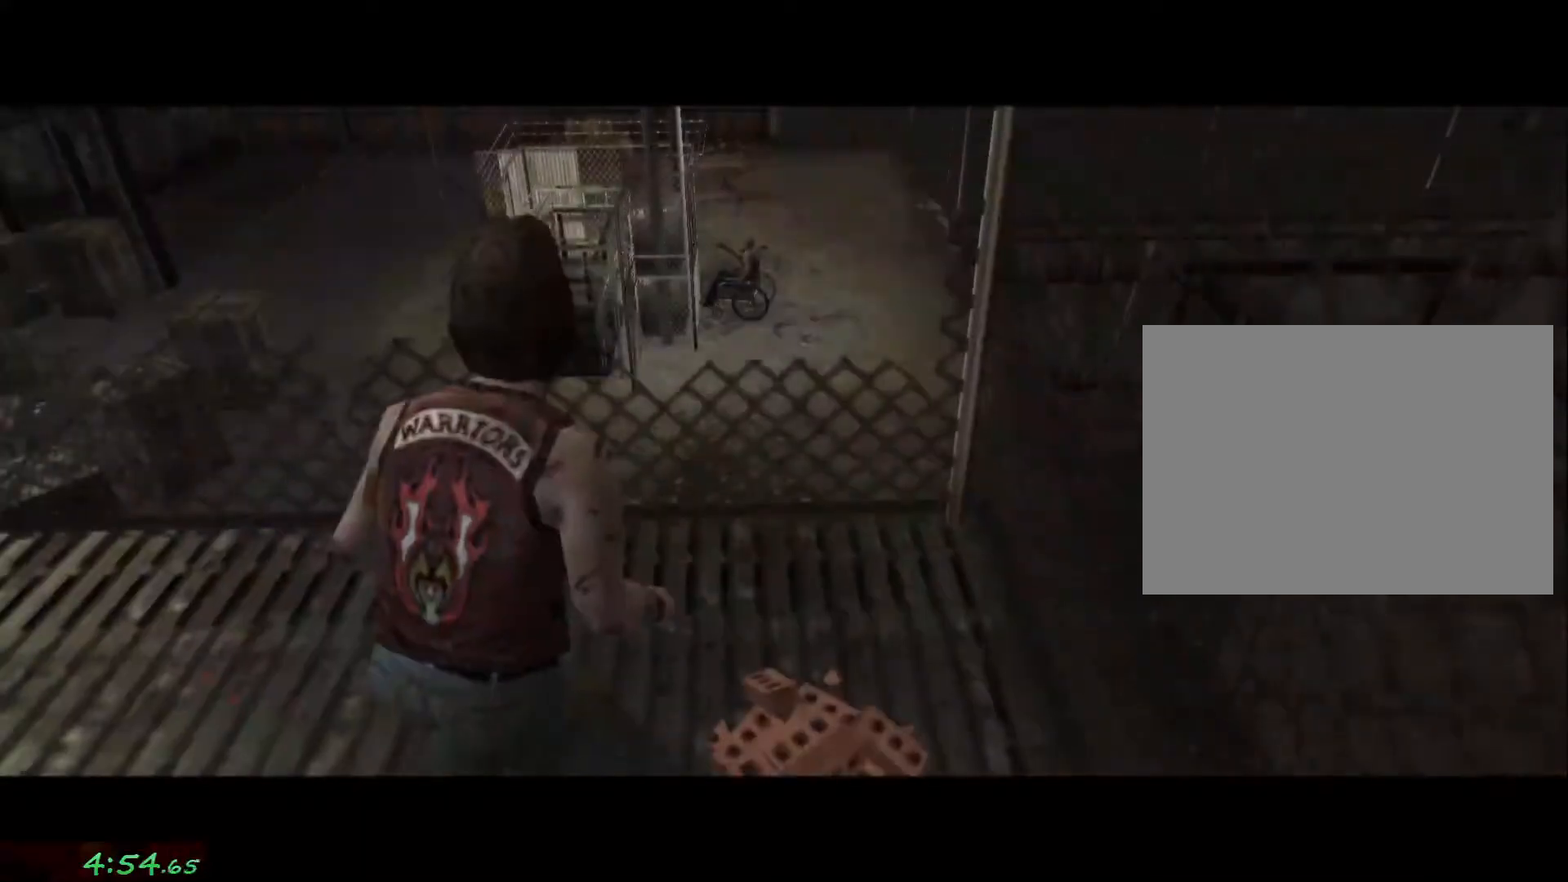
{"dt_ms": 500, "buttons": [], "left_stick": "center", "right_stick": "center", "events": []}